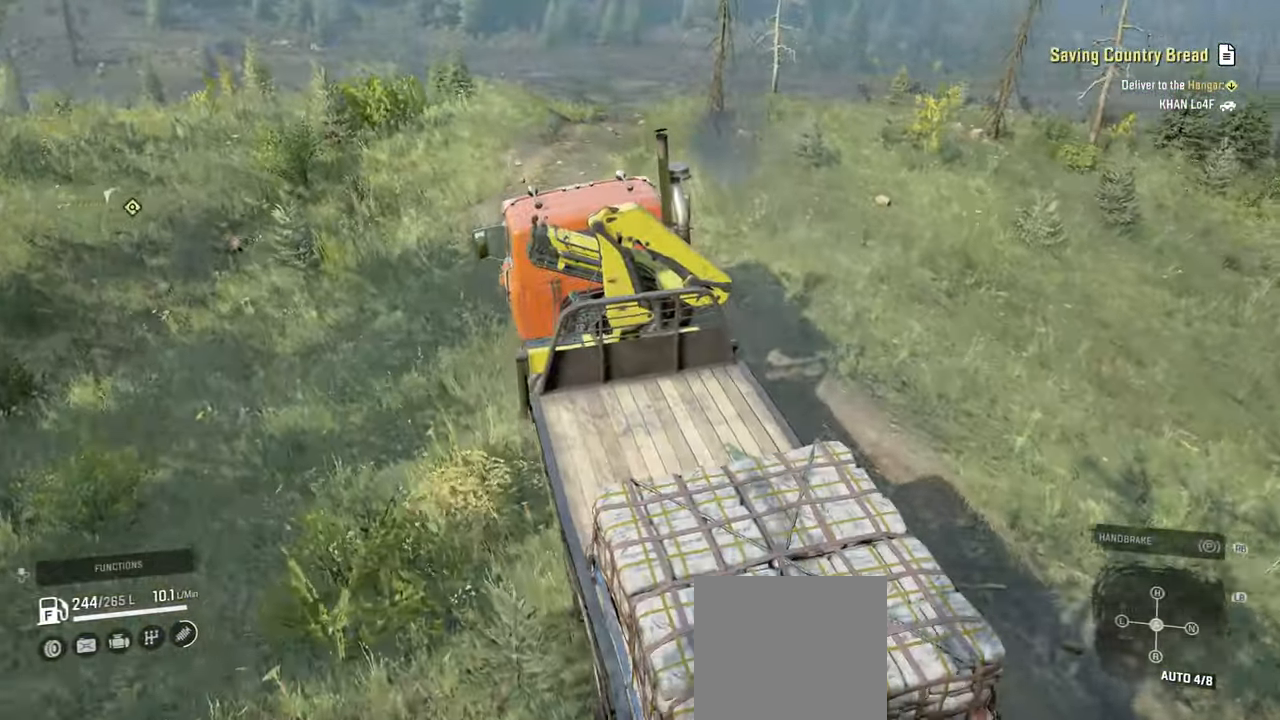
Gameplay with a controller (Xbox layout); each line is a JSON object with the inputs held at the frame after it. "events" lists button and stick changes between this image and that frame as [ms after this image, input, new state], when the widget could be followed in between.
{"buttons": ["R2"], "left_stick": "center", "right_stick": "down-right", "events": []}
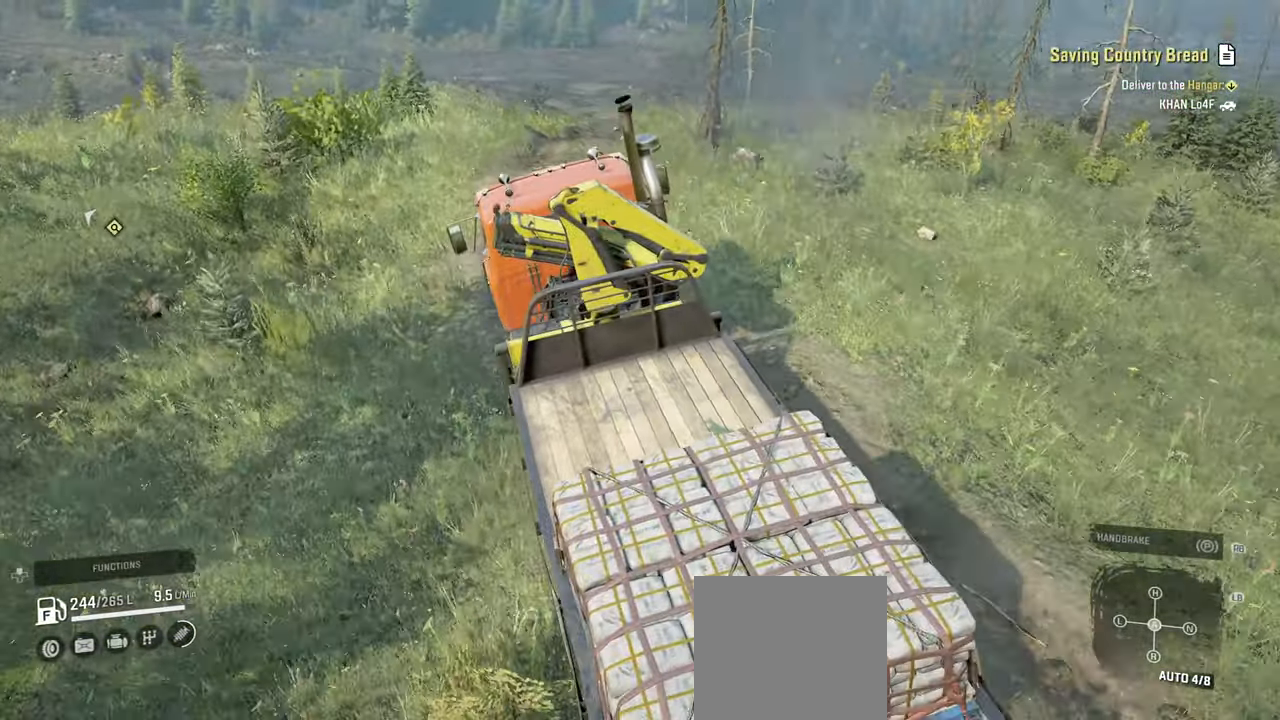
{"buttons": ["R2"], "left_stick": "center", "right_stick": "right", "events": [[50, "right_stick", "right"], [184, "left_stick", "right"], [500, "left_stick", "center"]]}
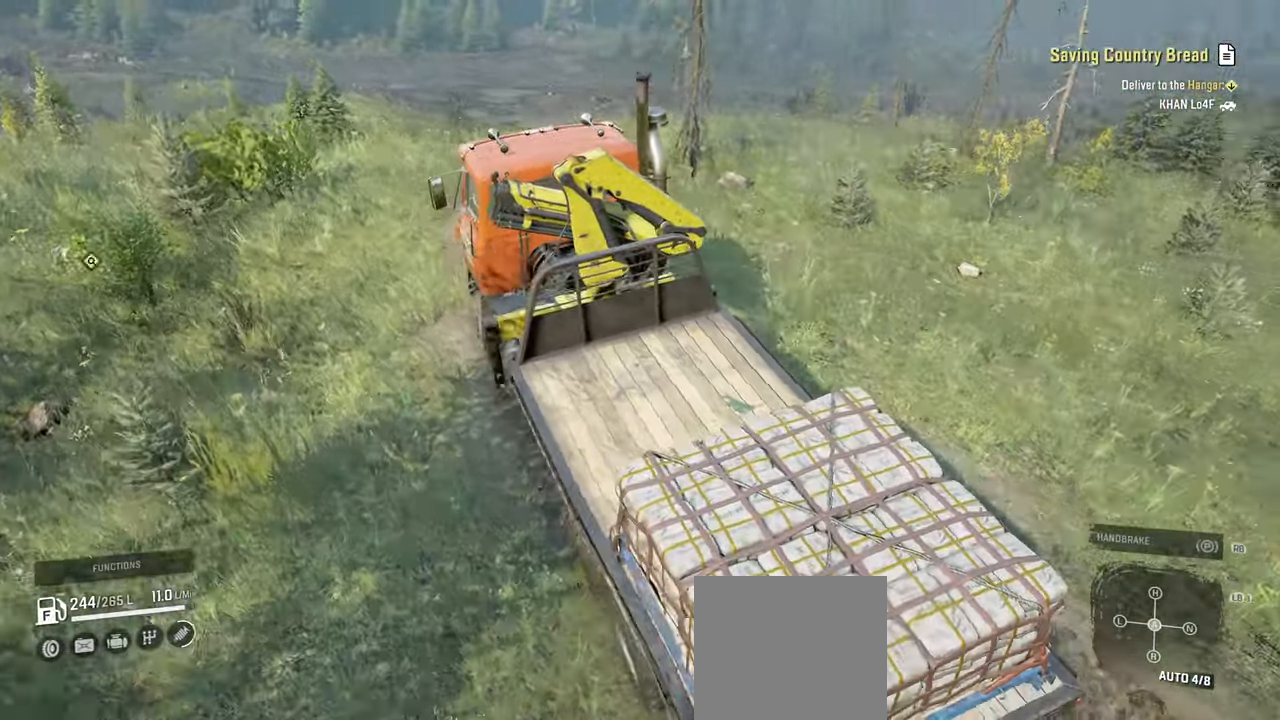
{"buttons": ["R2"], "left_stick": "center", "right_stick": "center", "events": [[200, "right_stick", "center"], [250, "left_stick", "right"], [400, "left_stick", "center"]]}
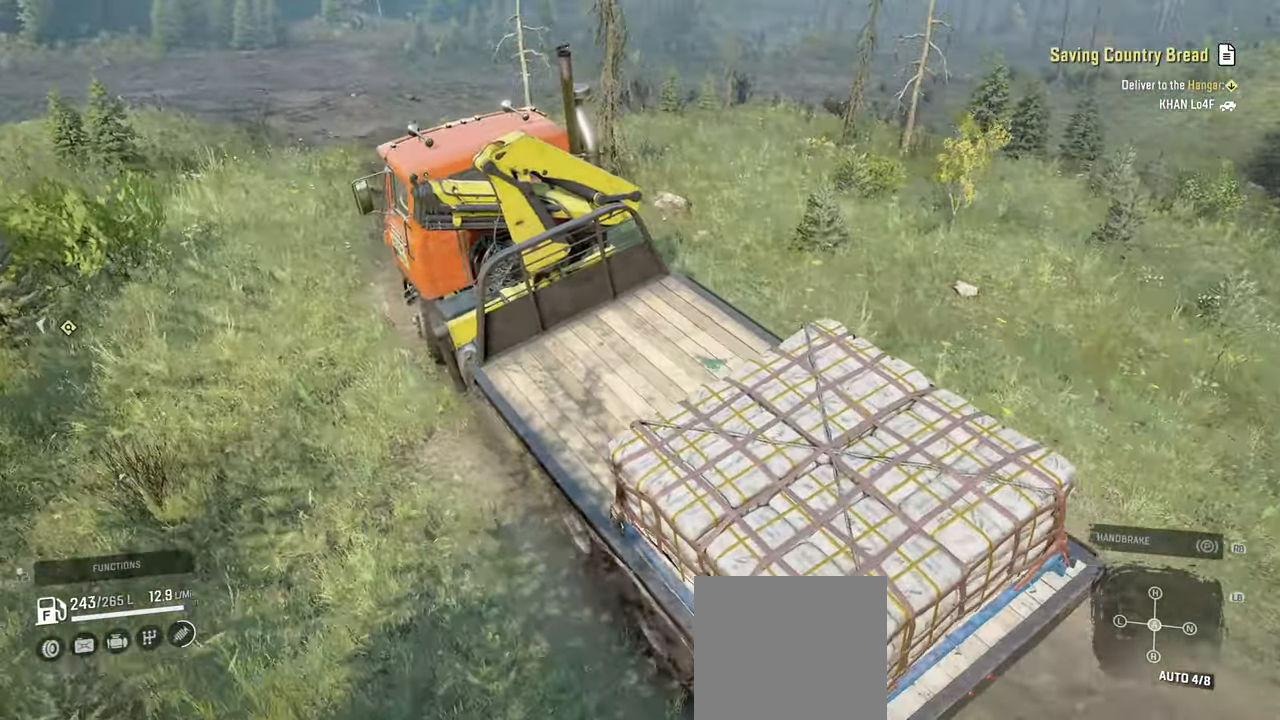
{"buttons": [], "left_stick": "center", "right_stick": "center", "events": [[67, "left_stick", "left"], [267, "left_stick", "center"], [434, "R2", "up"]]}
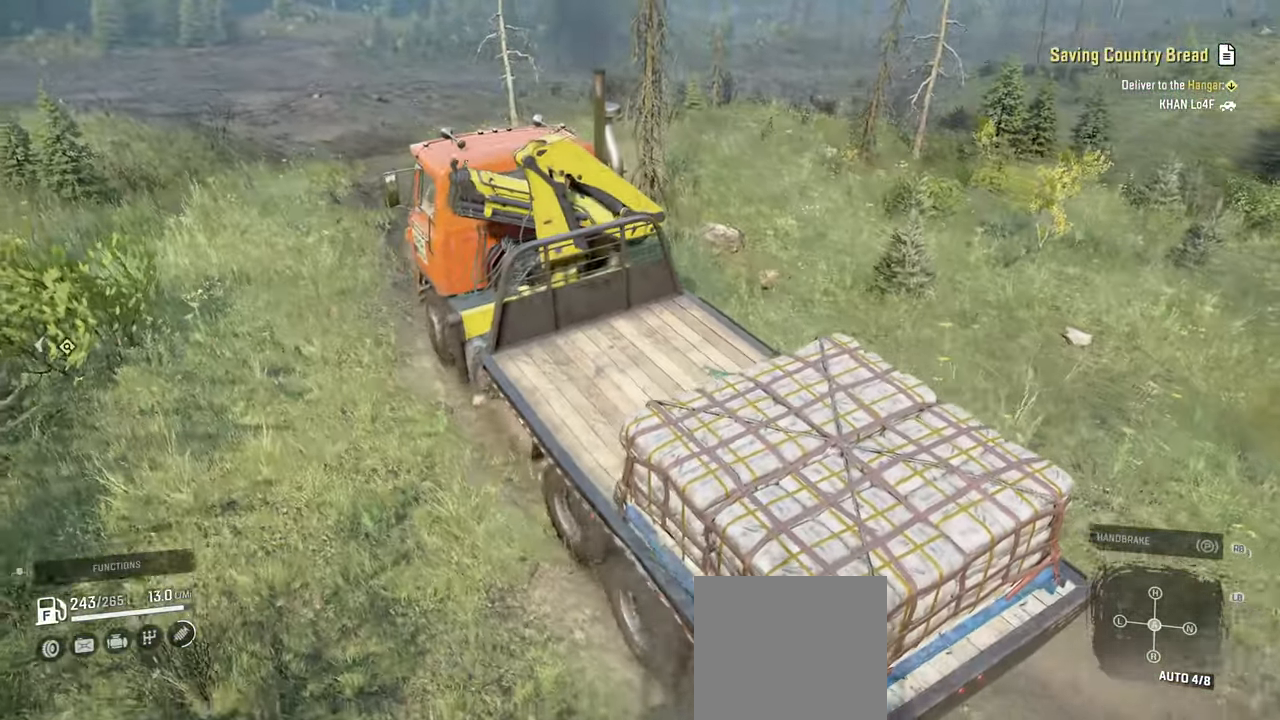
{"buttons": ["R2"], "left_stick": "center", "right_stick": "left", "events": [[34, "R2", "down"], [467, "right_stick", "left"]]}
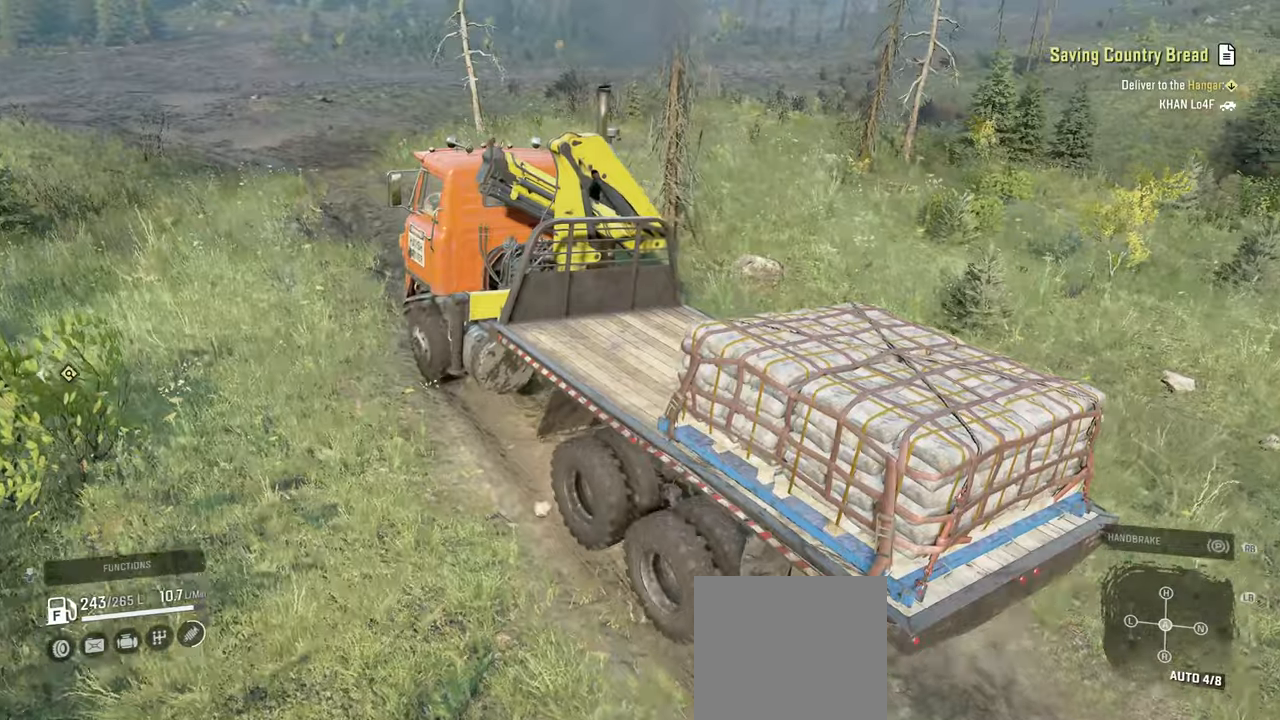
{"buttons": ["R2"], "left_stick": "center", "right_stick": "left", "events": [[17, "left_stick", "right"], [317, "left_stick", "center"]]}
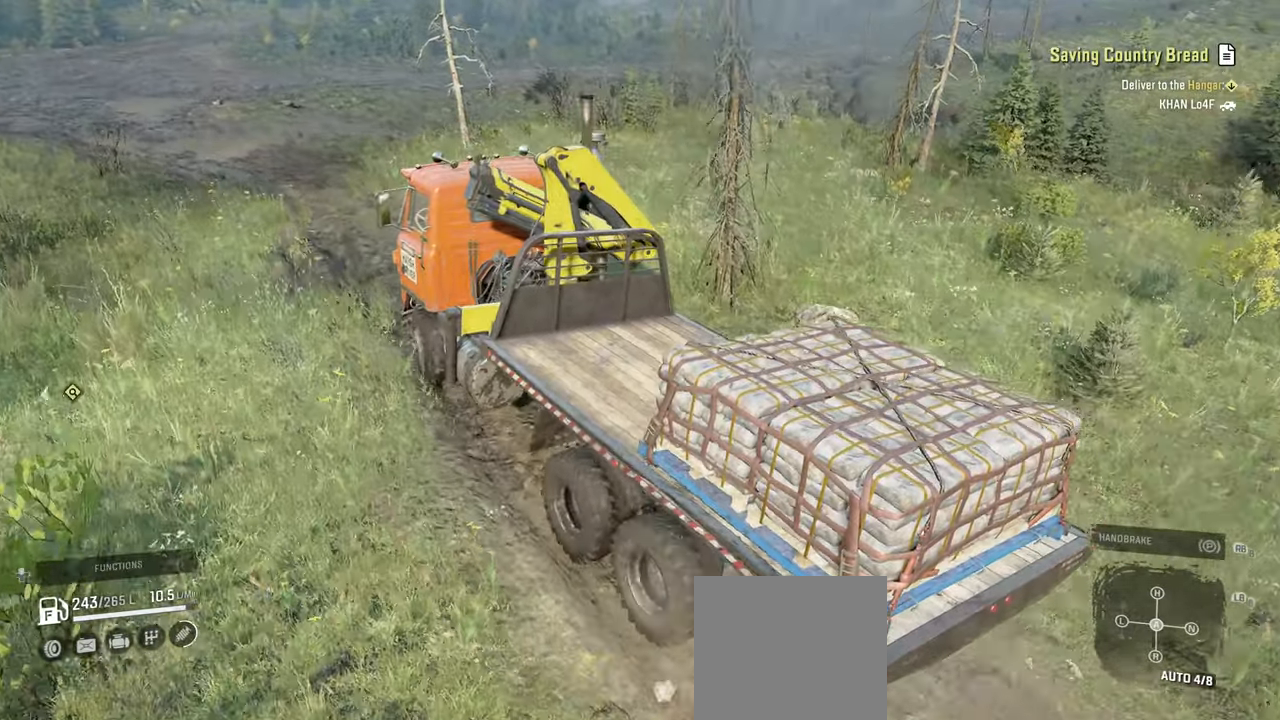
{"buttons": ["R2"], "left_stick": "center", "right_stick": "left", "events": []}
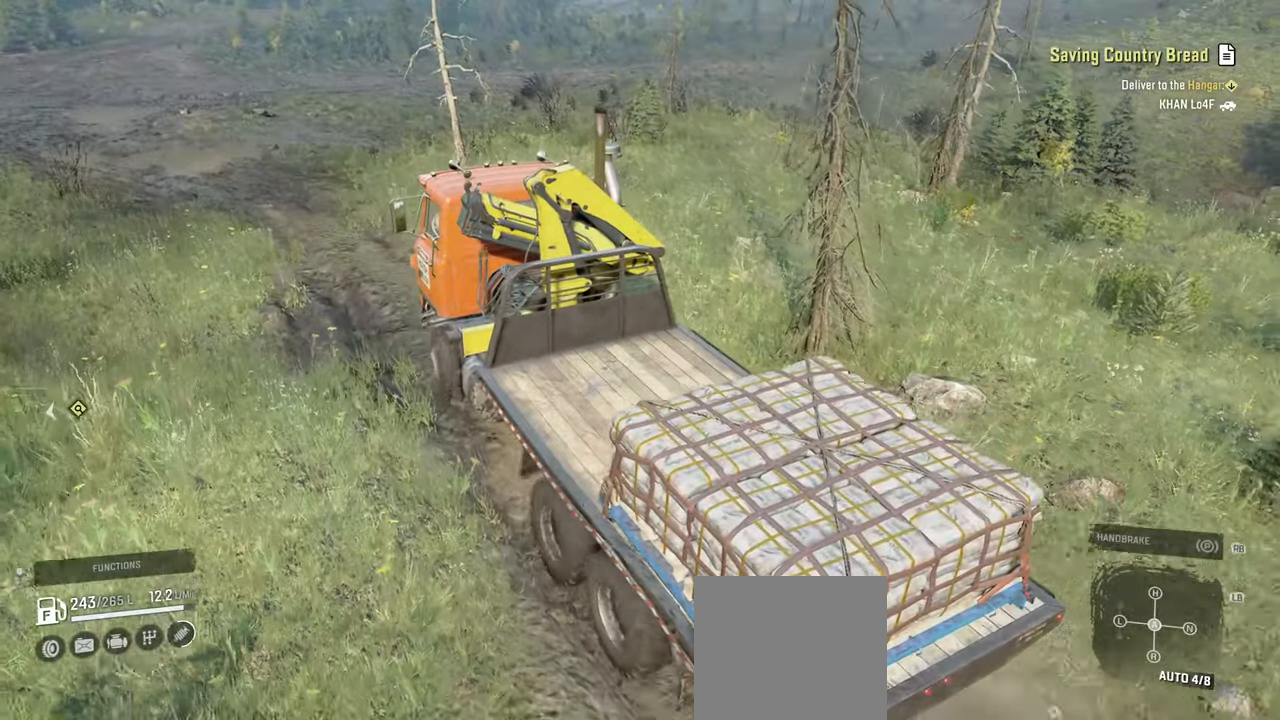
{"buttons": ["R2"], "left_stick": "center", "right_stick": "center", "events": [[317, "right_stick", "center"]]}
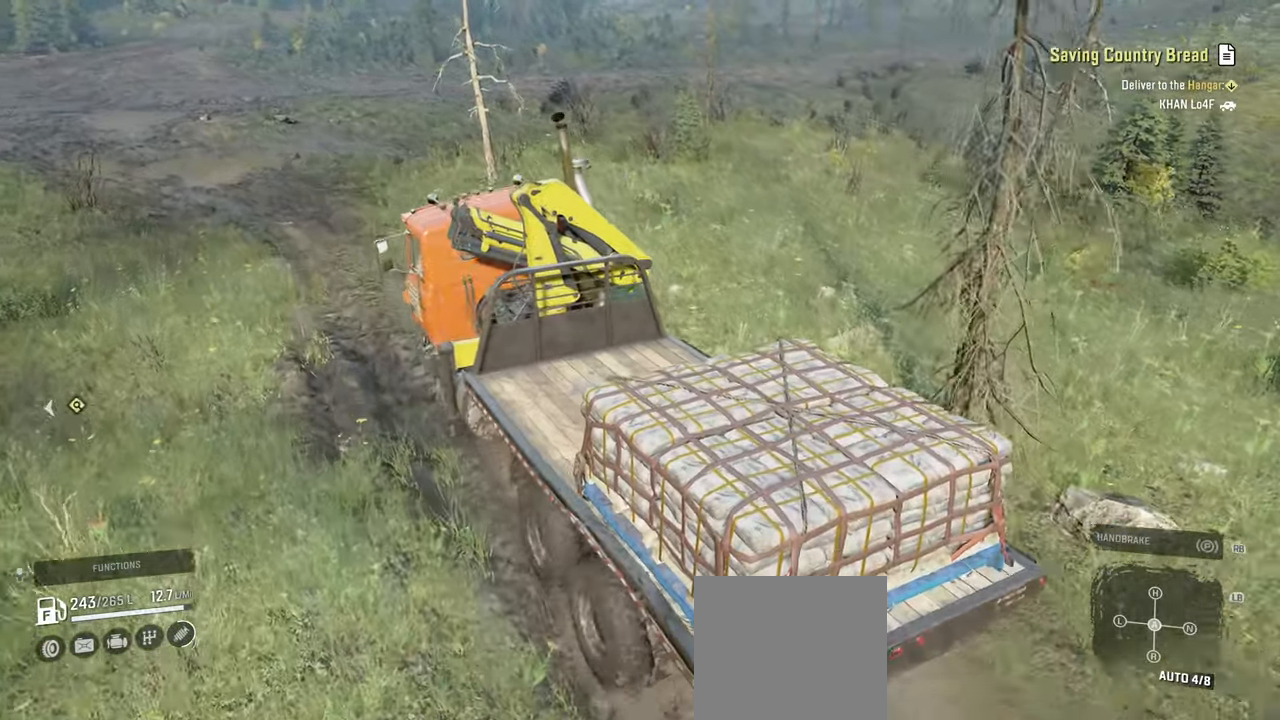
{"buttons": ["R2"], "left_stick": "left", "right_stick": "down-left", "events": [[34, "right_stick", "left"], [184, "left_stick", "right"], [367, "left_stick", "center"], [384, "right_stick", "down-left"], [434, "left_stick", "left"]]}
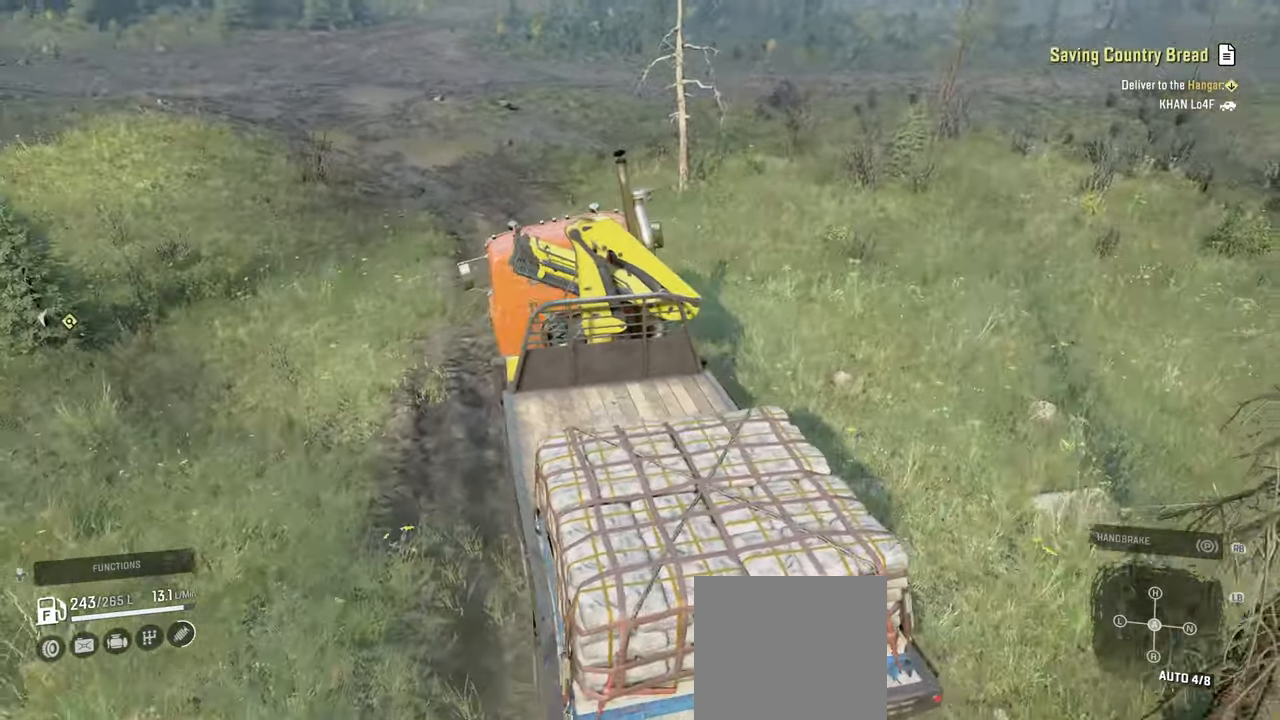
{"buttons": [], "left_stick": "left", "right_stick": "left", "events": [[84, "right_stick", "left"], [367, "R2", "up"]]}
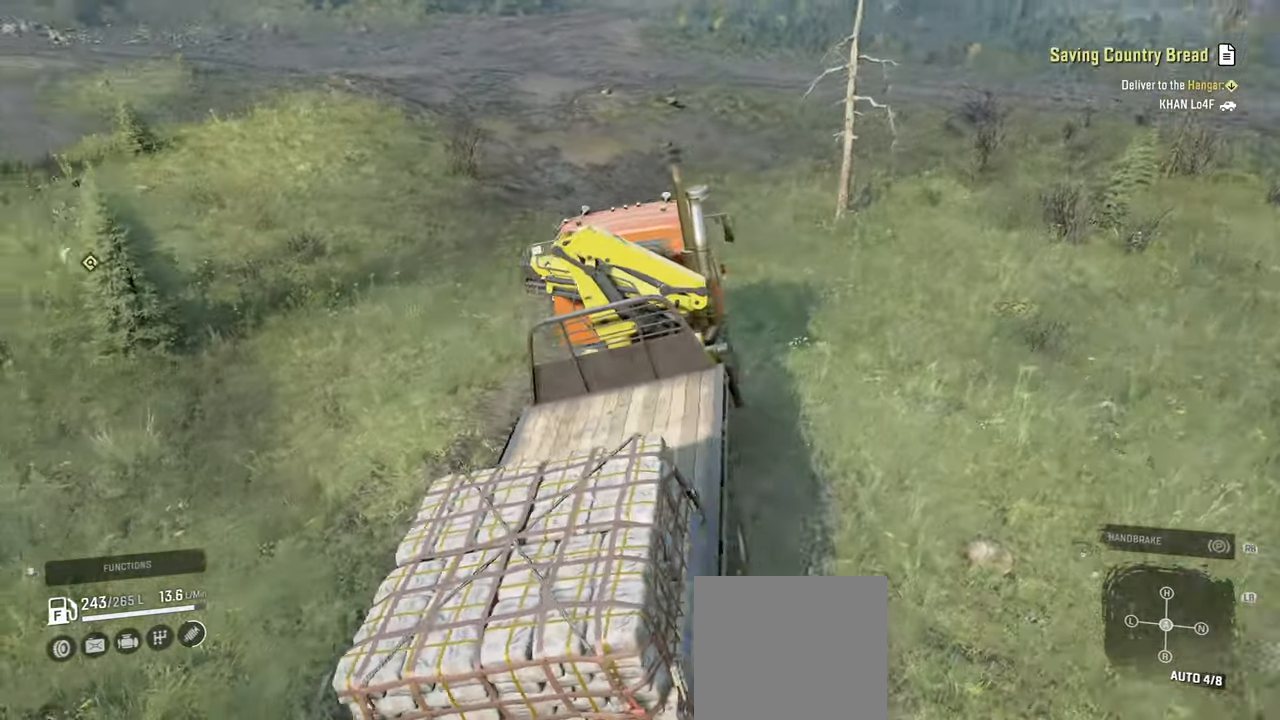
{"buttons": [], "left_stick": "left", "right_stick": "center", "events": [[100, "R2", "down"], [100, "right_stick", "center"], [317, "R2", "up"]]}
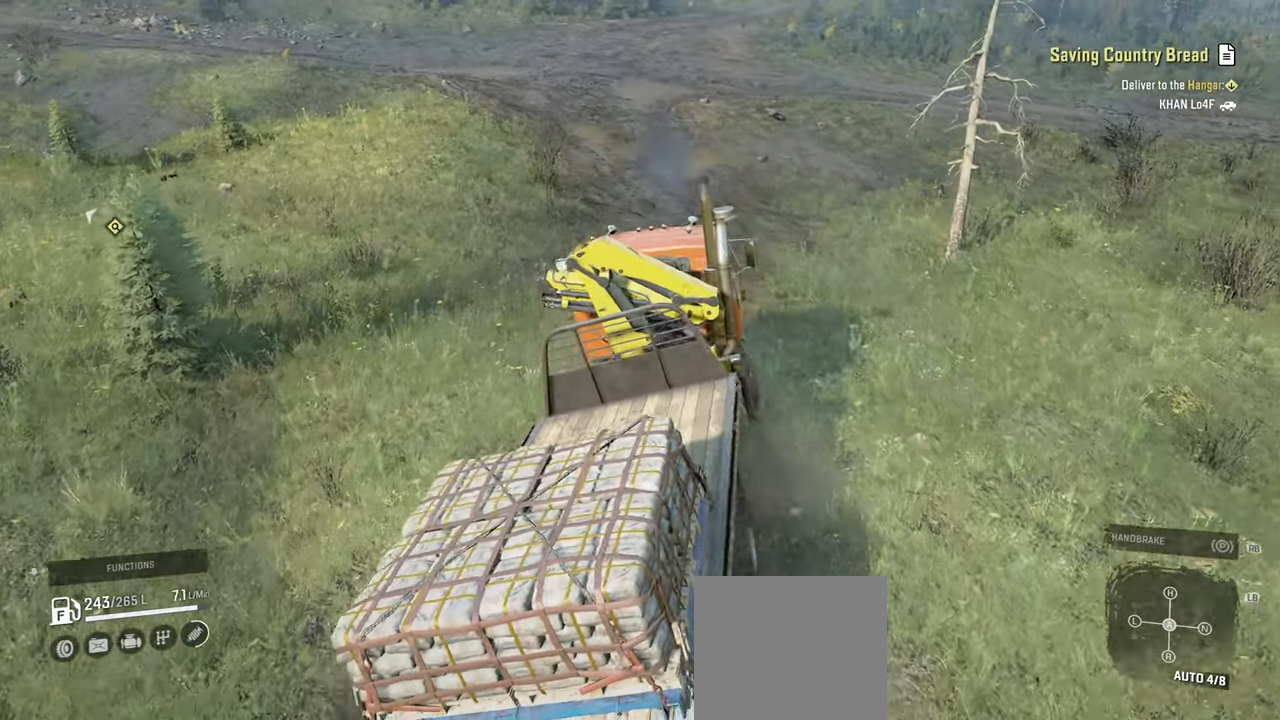
{"buttons": [], "left_stick": "left", "right_stick": "center", "events": [[217, "right_stick", "up"], [234, "R2", "down"], [384, "right_stick", "center"], [434, "R2", "up"]]}
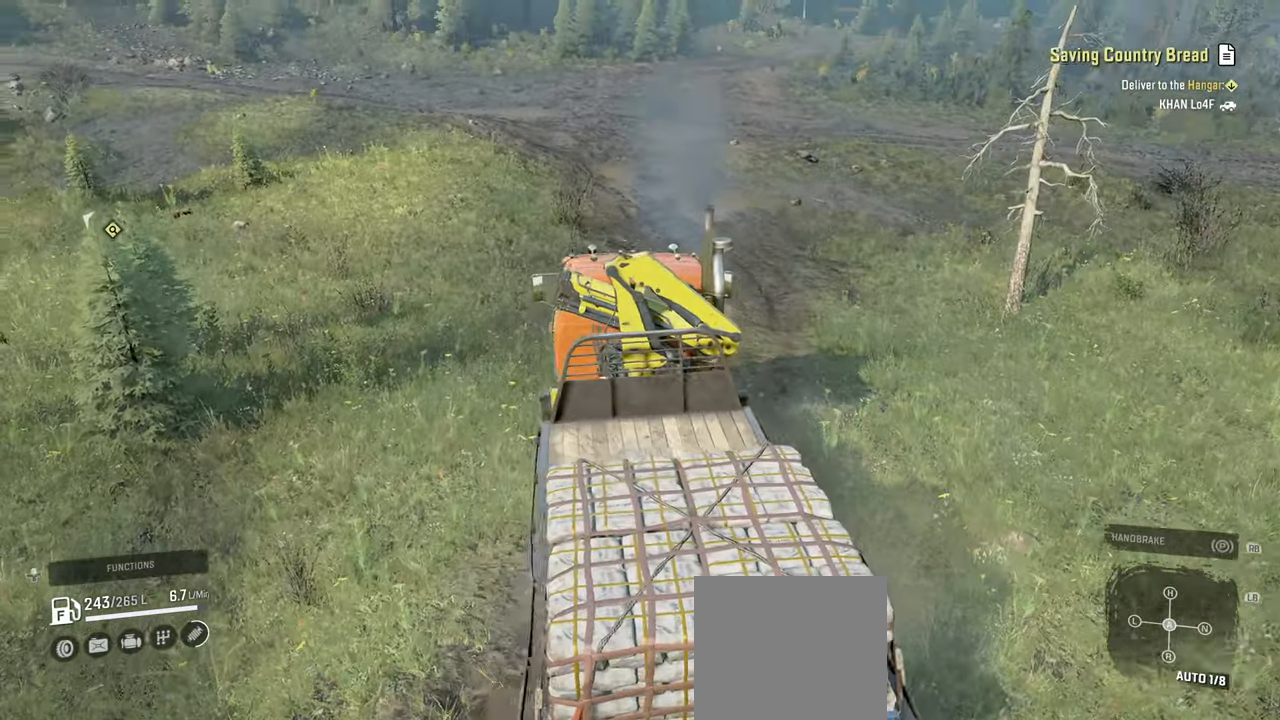
{"buttons": ["R2"], "left_stick": "center", "right_stick": "right", "events": [[50, "right_stick", "up-right"], [67, "R2", "down"], [100, "left_stick", "center"], [134, "right_stick", "right"], [384, "left_stick", "left"], [500, "left_stick", "center"]]}
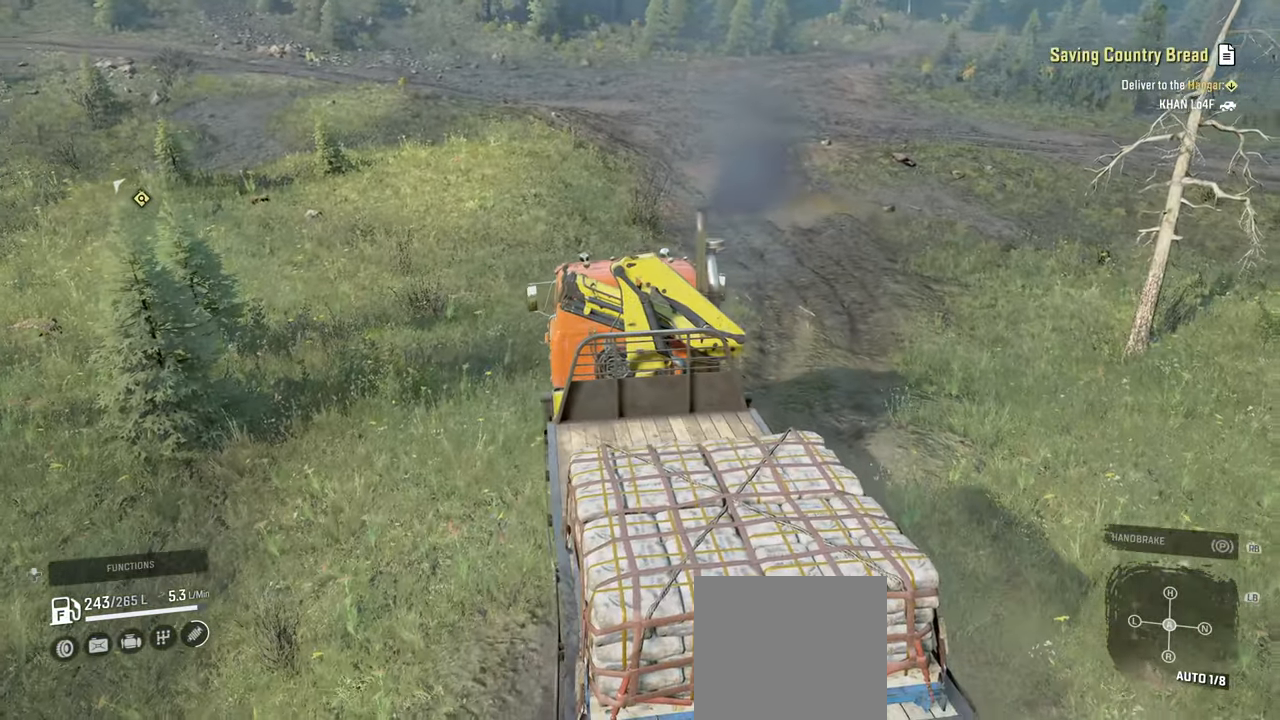
{"buttons": ["R2"], "left_stick": "right", "right_stick": "center", "events": [[117, "left_stick", "right"], [117, "right_stick", "up"], [267, "right_stick", "center"]]}
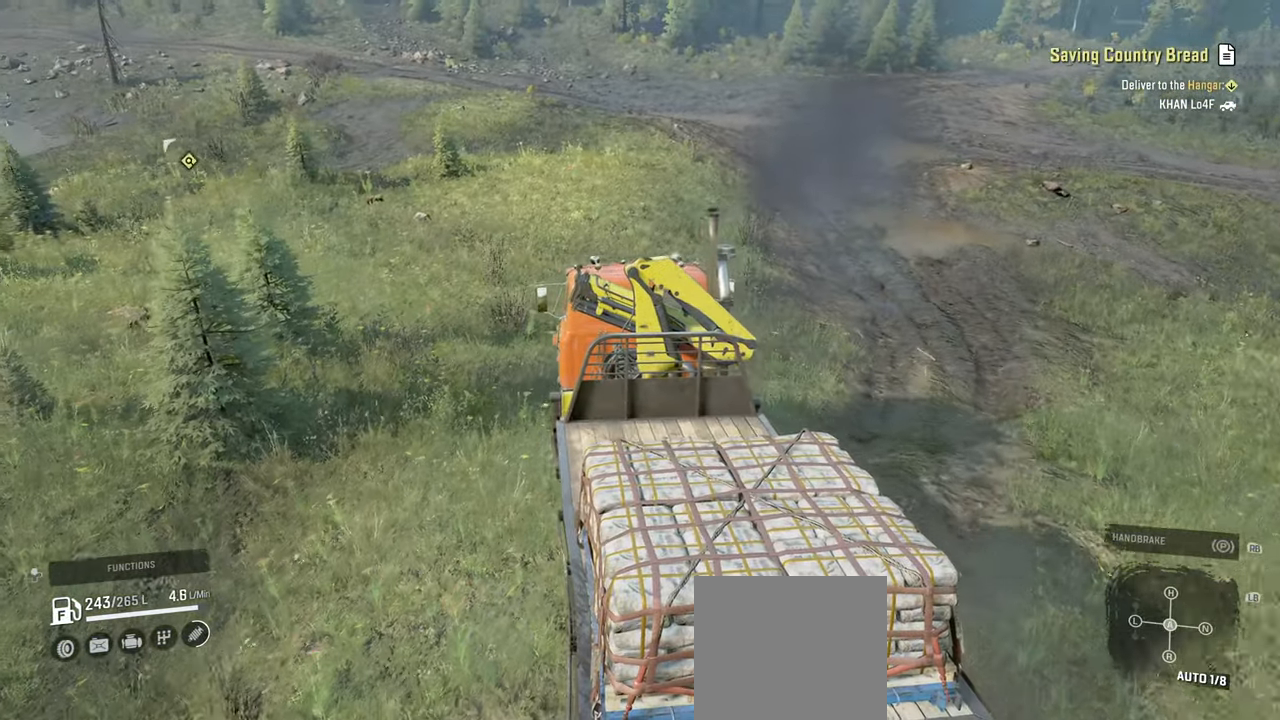
{"buttons": ["R2"], "left_stick": "center", "right_stick": "center", "events": [[150, "left_stick", "center"], [217, "L1", "down"], [350, "L1", "up"]]}
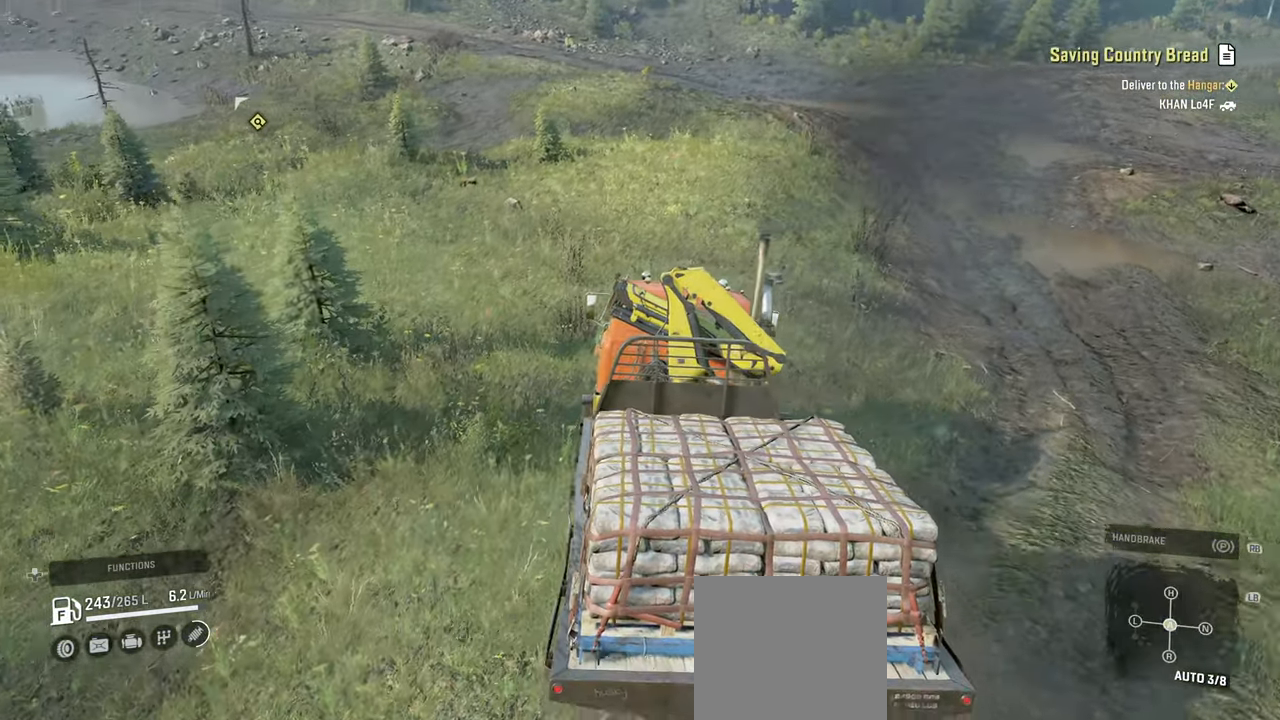
{"buttons": ["R2"], "left_stick": "left", "right_stick": "center", "events": [[484, "left_stick", "left"]]}
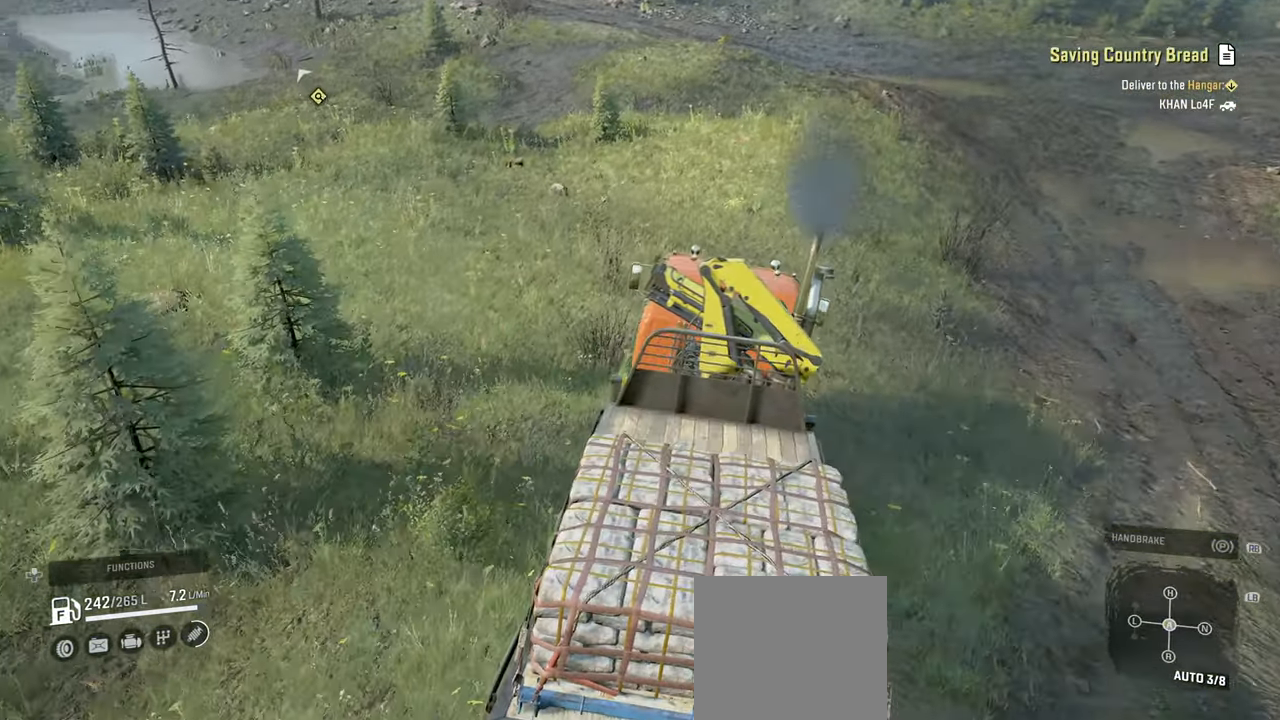
{"buttons": ["R2"], "left_stick": "center", "right_stick": "right", "events": [[184, "left_stick", "center"], [434, "right_stick", "right"]]}
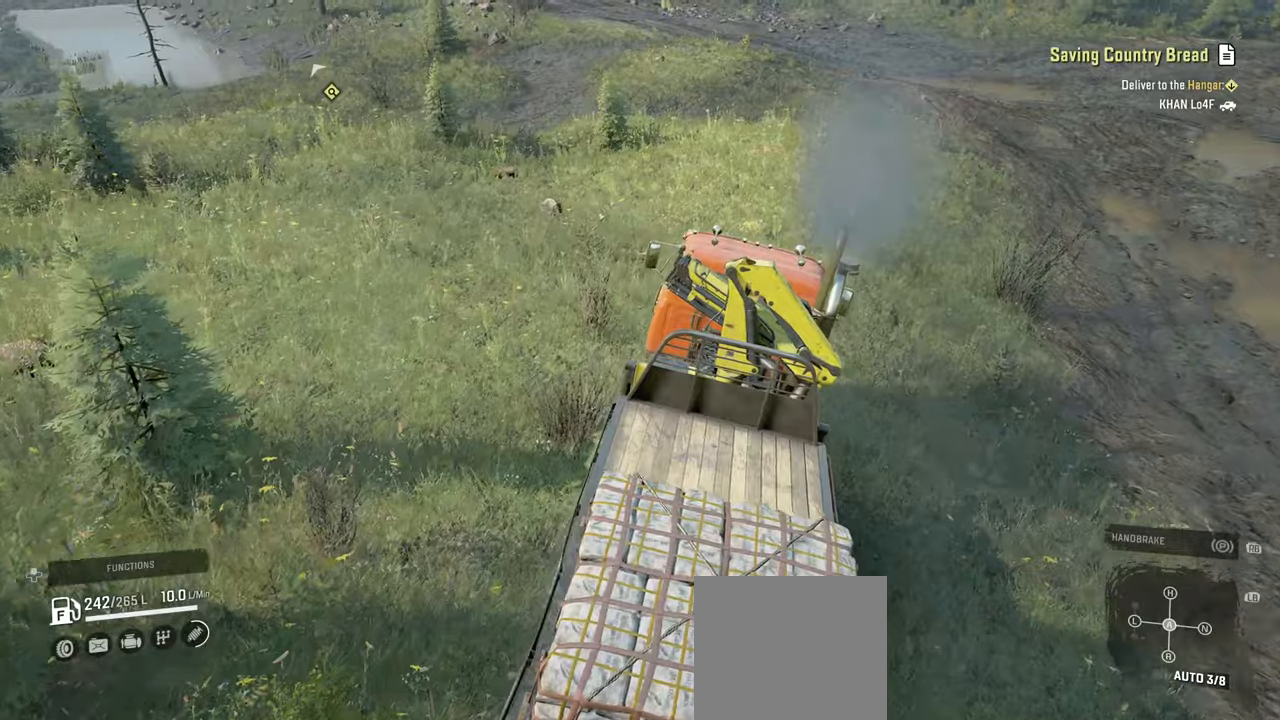
{"buttons": ["R2"], "left_stick": "center", "right_stick": "right", "events": []}
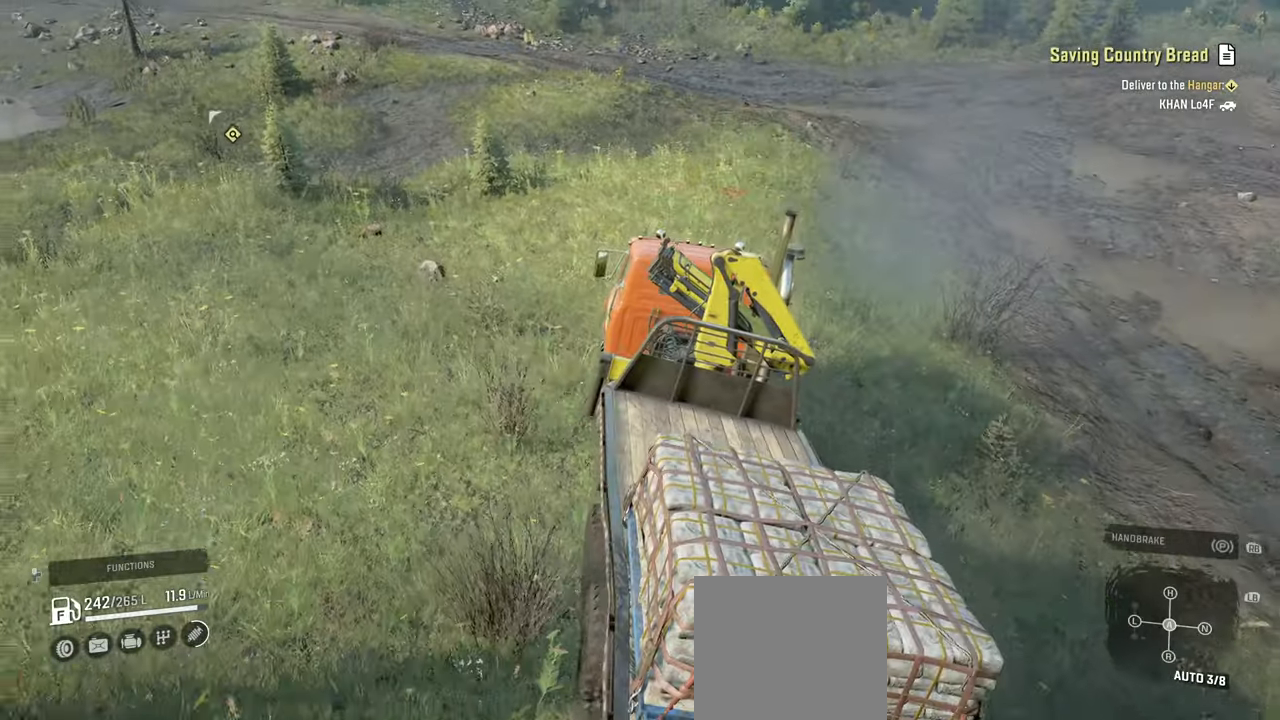
{"buttons": ["R2"], "left_stick": "left", "right_stick": "right", "events": [[450, "left_stick", "left"]]}
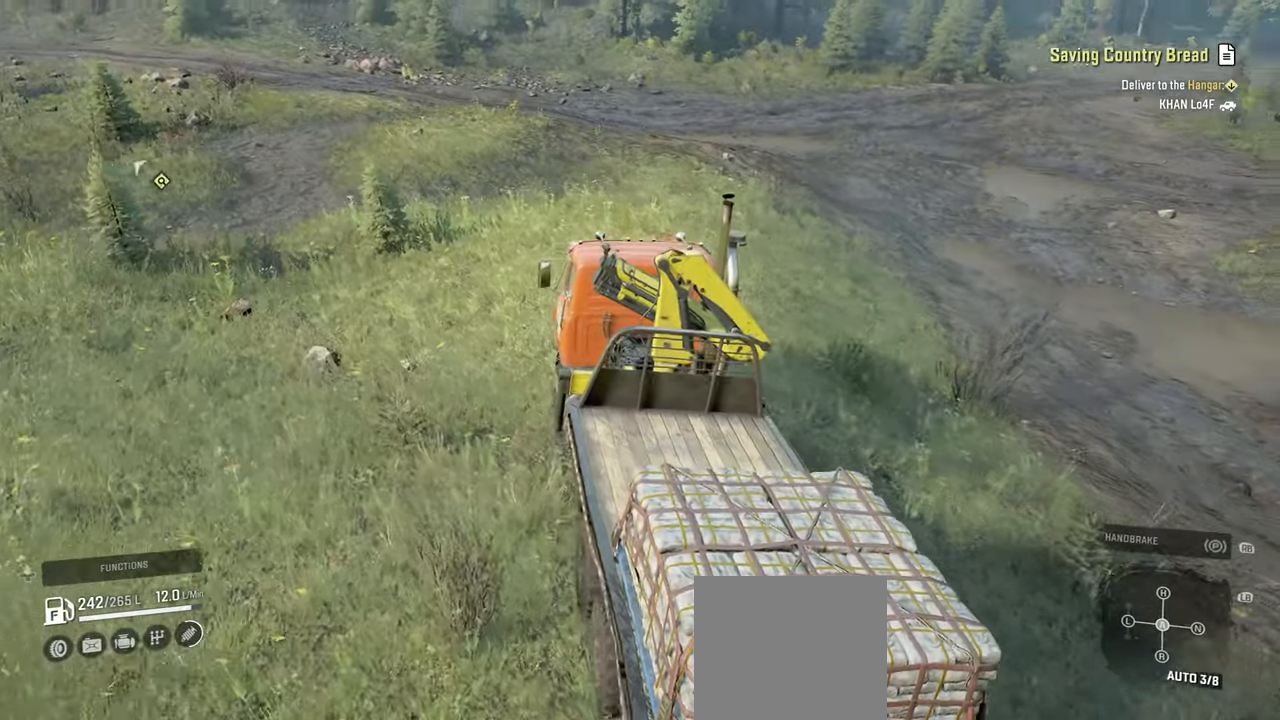
{"buttons": ["R2"], "left_stick": "center", "right_stick": "right", "events": [[100, "left_stick", "center"]]}
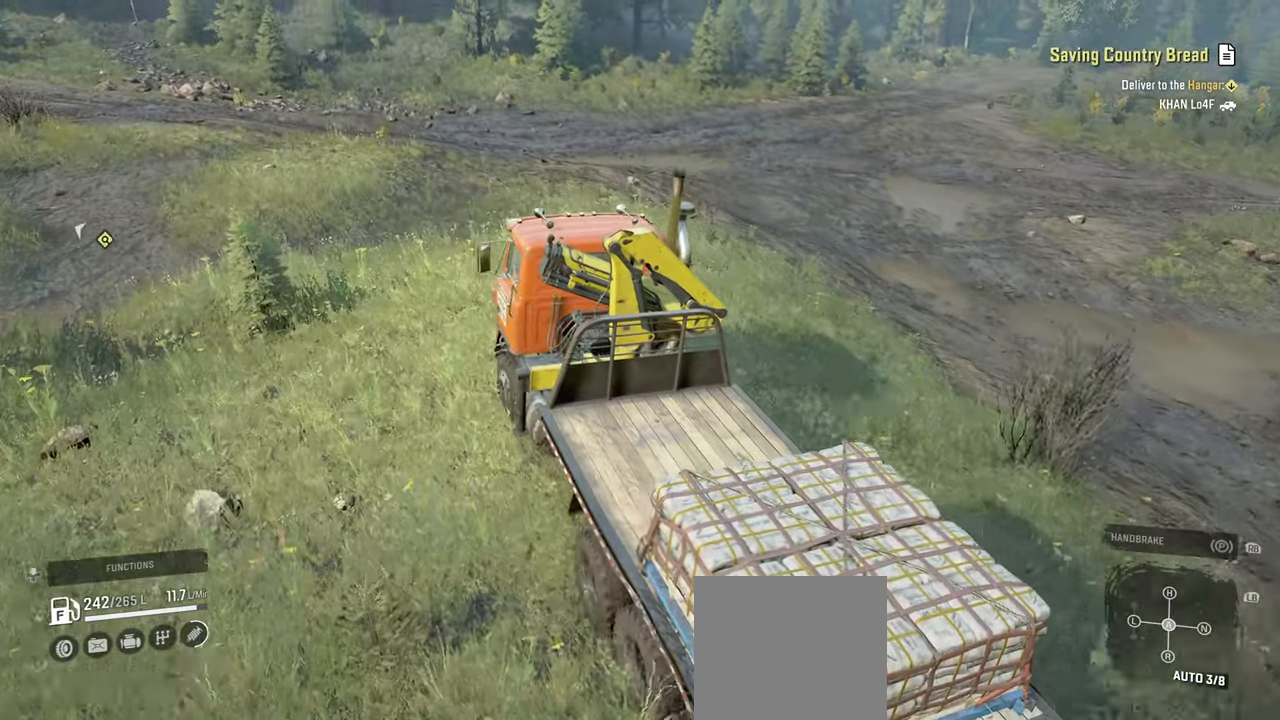
{"buttons": ["R2"], "left_stick": "center", "right_stick": "right", "events": [[117, "left_stick", "left"], [284, "left_stick", "center"]]}
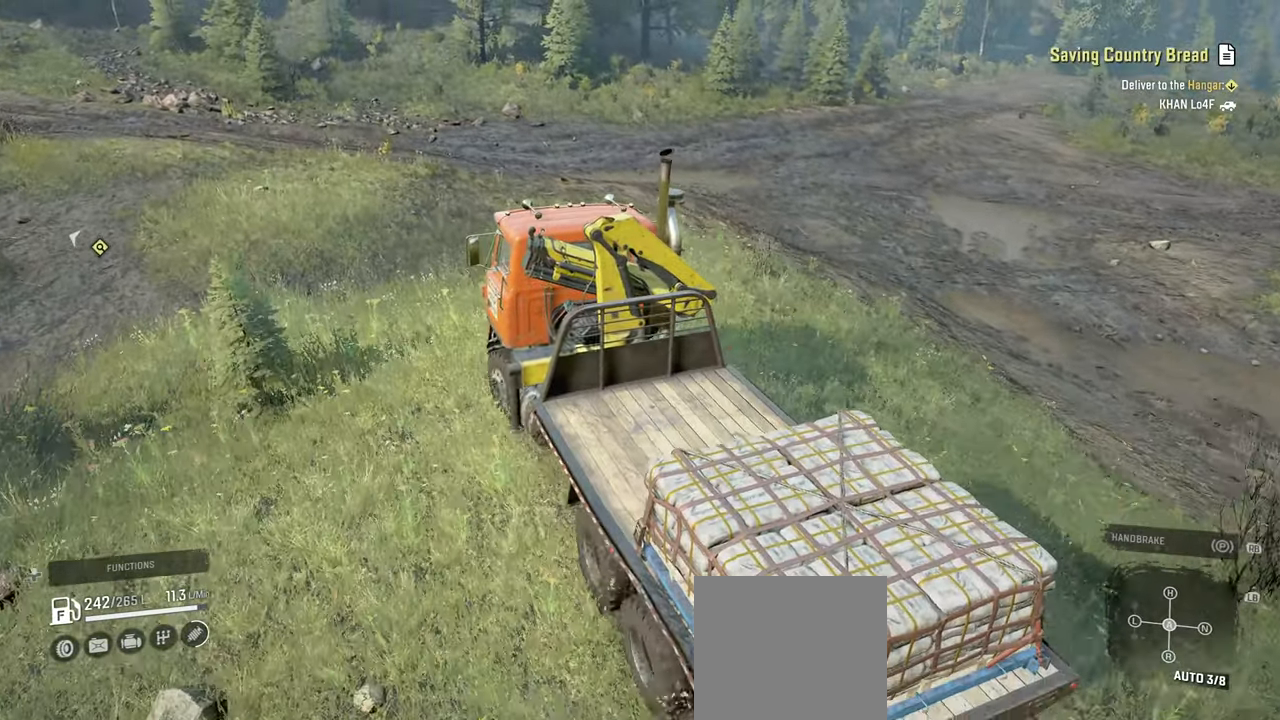
{"buttons": [], "left_stick": "center", "right_stick": "right", "events": [[17, "left_stick", "right"], [84, "right_stick", "center"], [134, "left_stick", "center"], [284, "R2", "up"], [434, "right_stick", "right"]]}
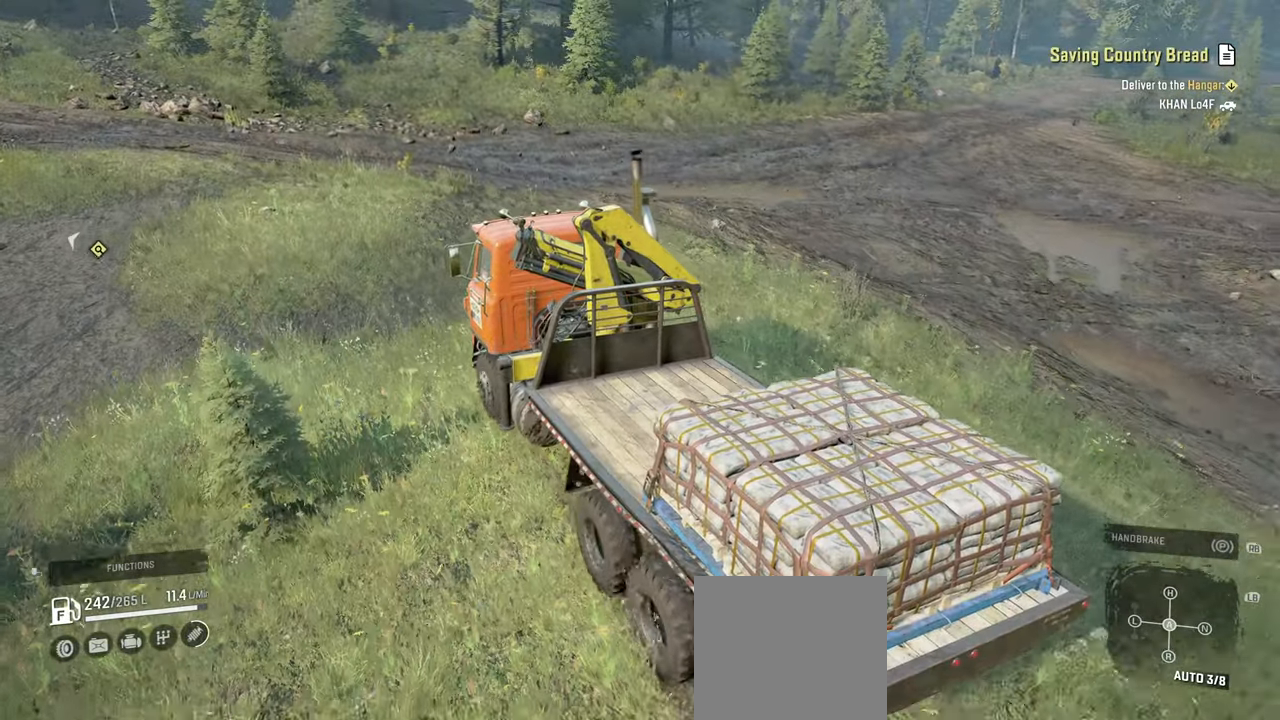
{"buttons": [], "left_stick": "center", "right_stick": "center", "events": [[100, "left_stick", "right"], [117, "right_stick", "up-right"], [184, "left_stick", "center"], [450, "right_stick", "center"]]}
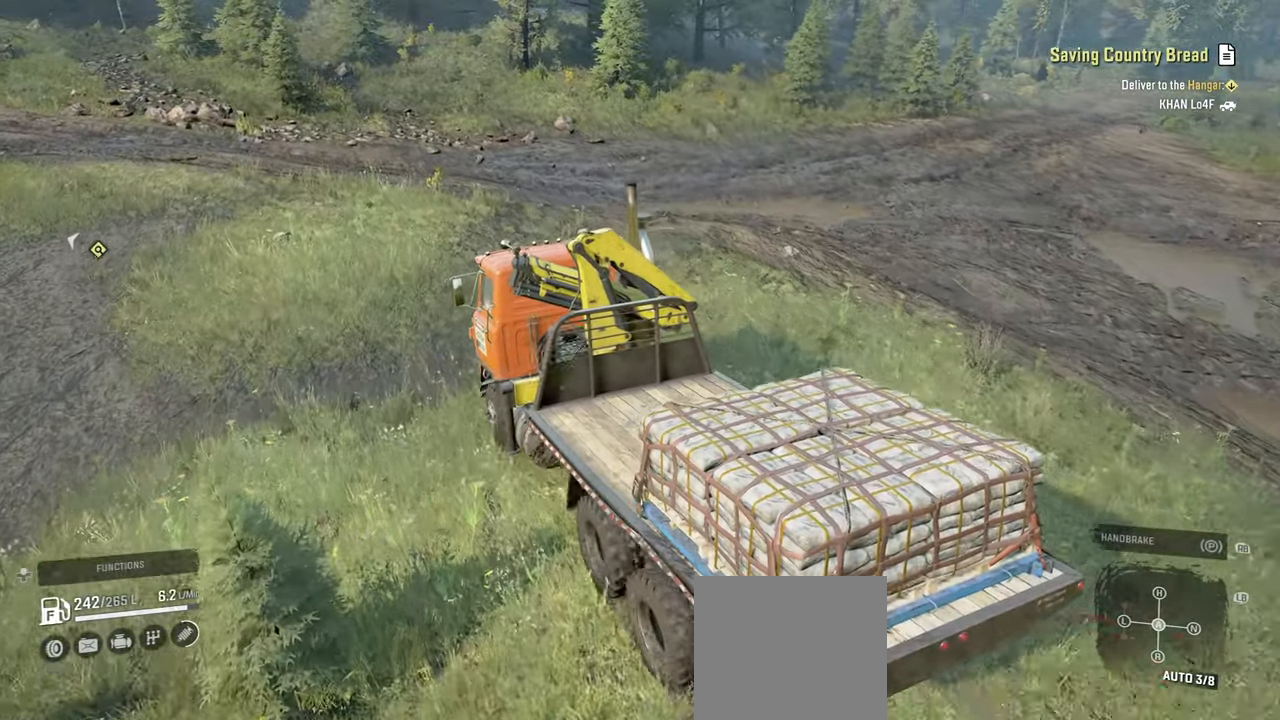
{"buttons": [], "left_stick": "center", "right_stick": "center", "events": [[17, "left_stick", "left"], [200, "left_stick", "center"]]}
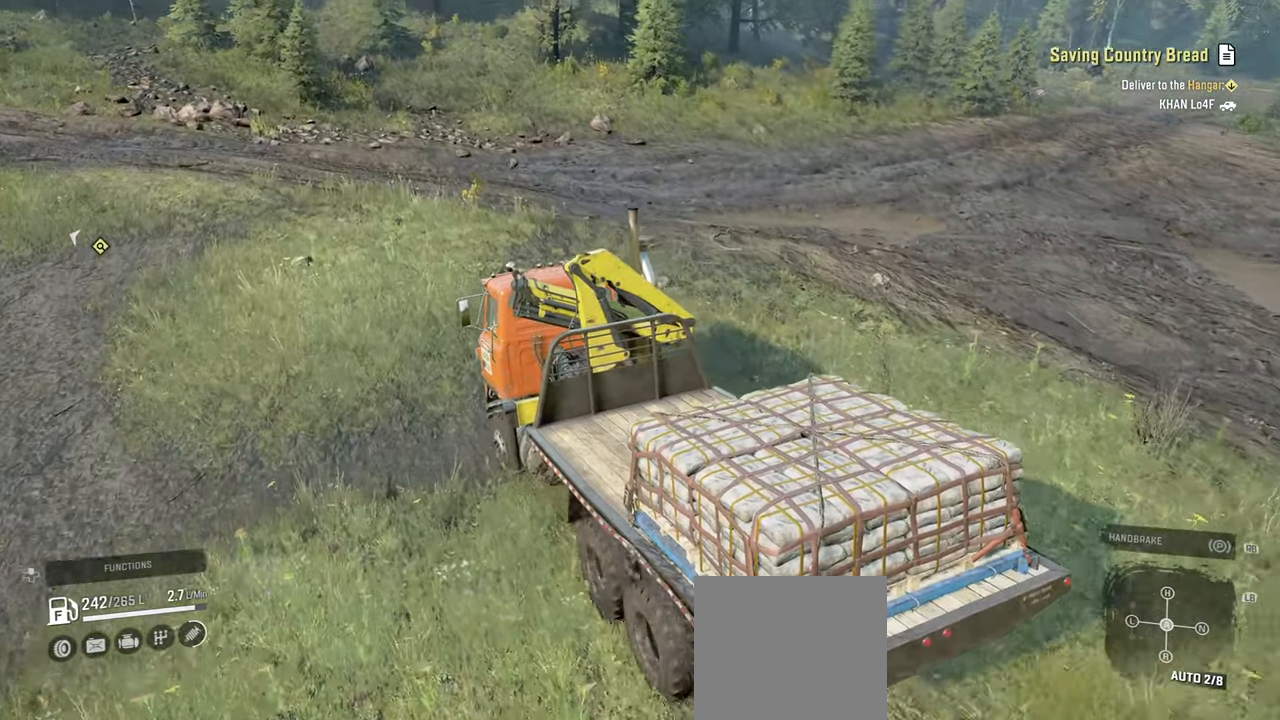
{"buttons": ["R2"], "left_stick": "left", "right_stick": "center", "events": [[34, "left_stick", "left"], [100, "R2", "down"], [234, "left_stick", "center"], [400, "left_stick", "left"]]}
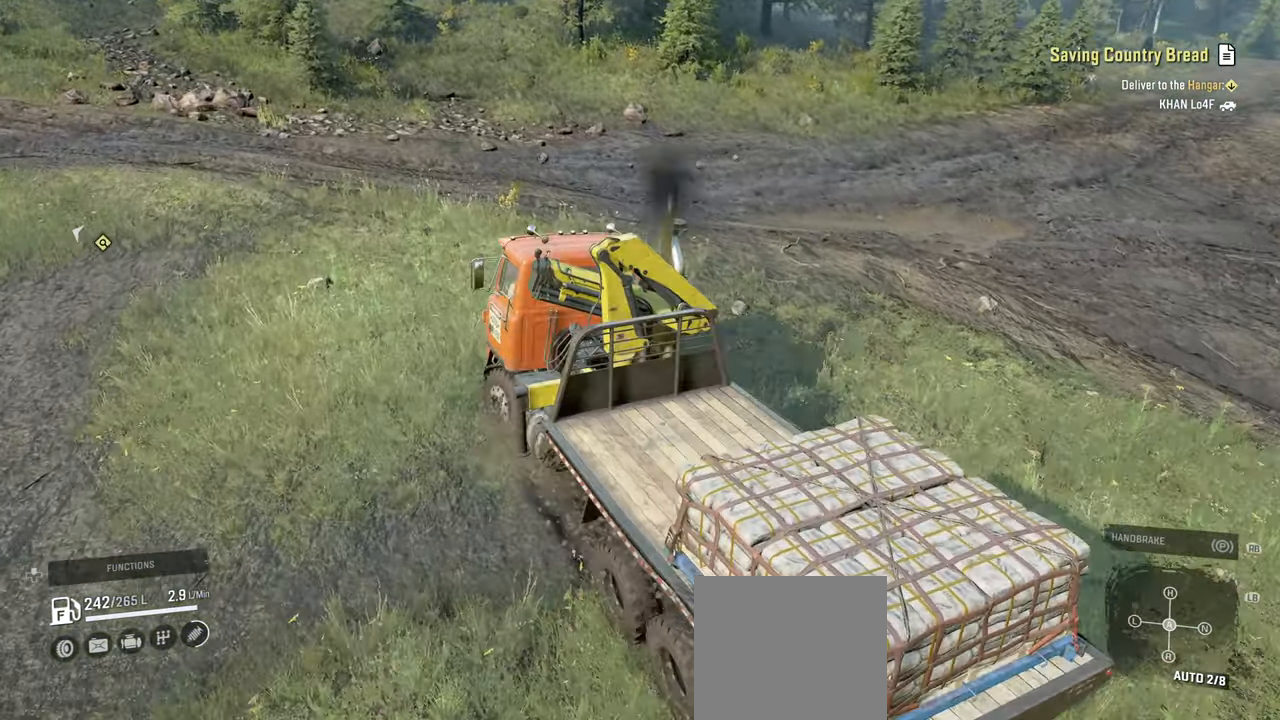
{"buttons": ["R2"], "left_stick": "center", "right_stick": "center", "events": [[50, "right_stick", "up-left"], [117, "left_stick", "center"], [284, "right_stick", "center"], [317, "left_stick", "left"], [500, "left_stick", "center"]]}
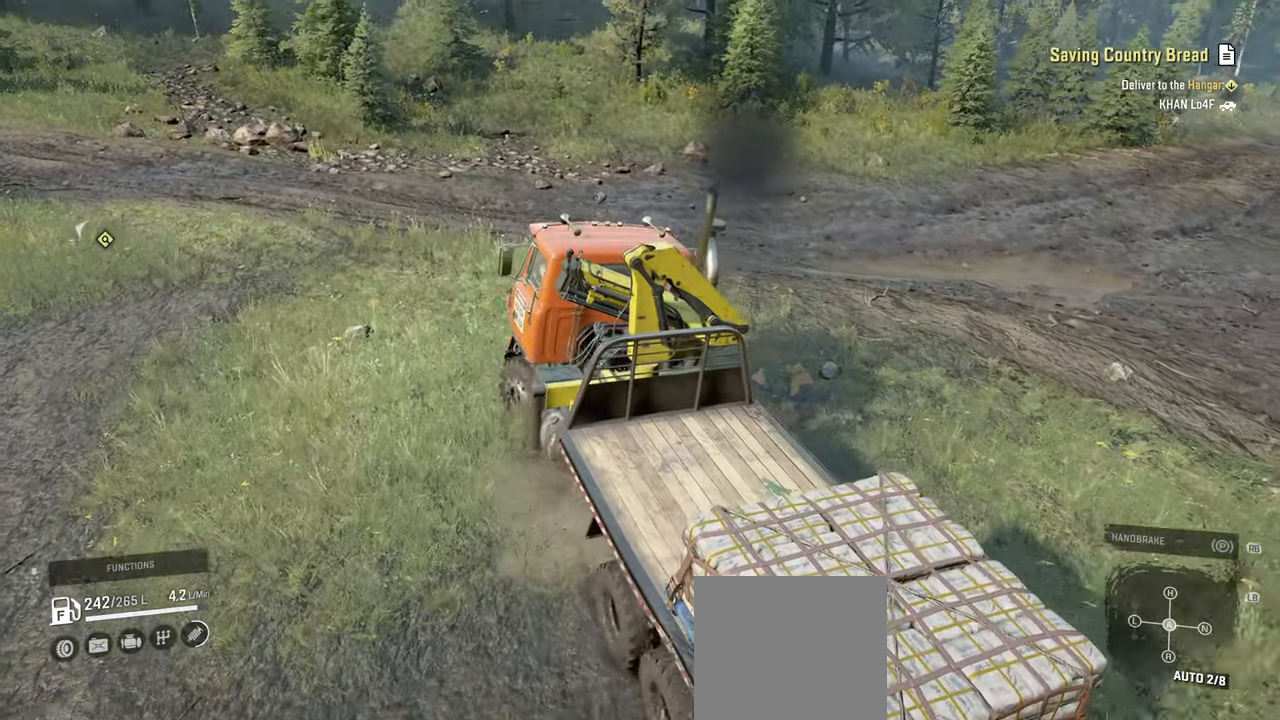
{"buttons": ["L1", "R2"], "left_stick": "center", "right_stick": "up", "events": [[200, "left_stick", "right"], [317, "left_stick", "center"], [417, "L1", "down"], [434, "right_stick", "up"]]}
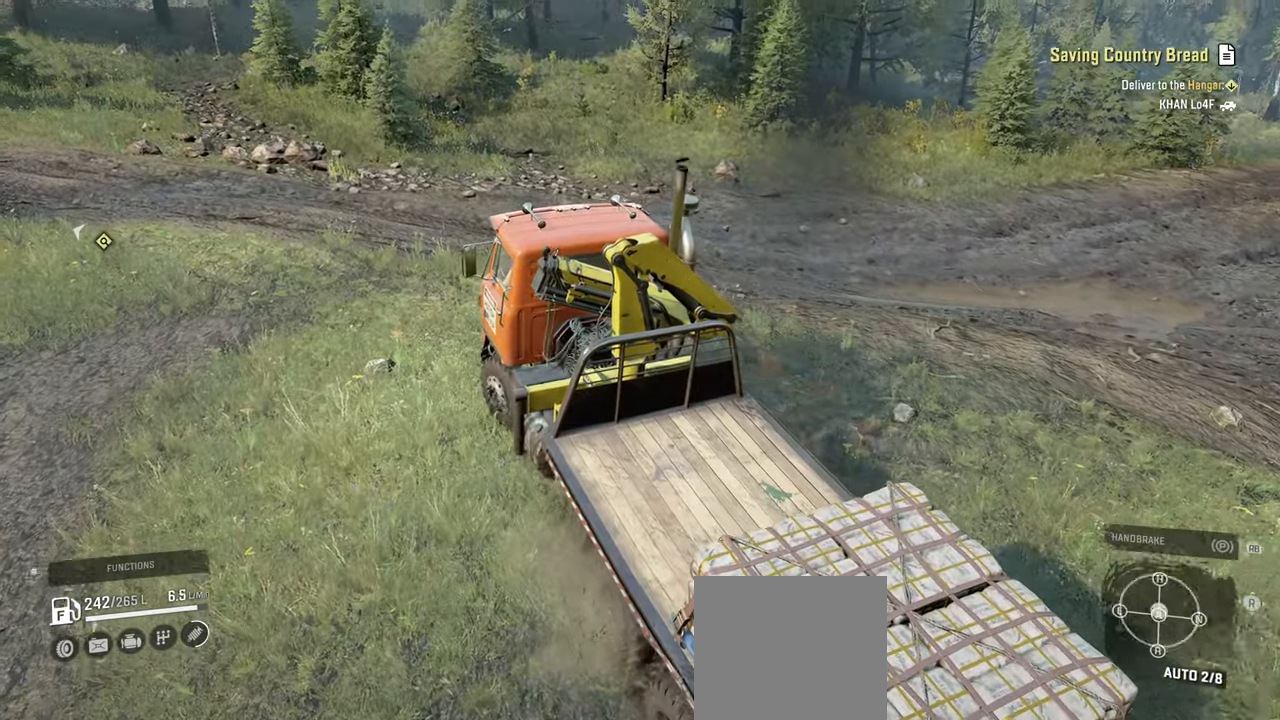
{"buttons": ["R2"], "left_stick": "center", "right_stick": "center", "events": [[117, "right_stick", "center"], [134, "L1", "up"], [150, "left_stick", "right"], [267, "left_stick", "center"]]}
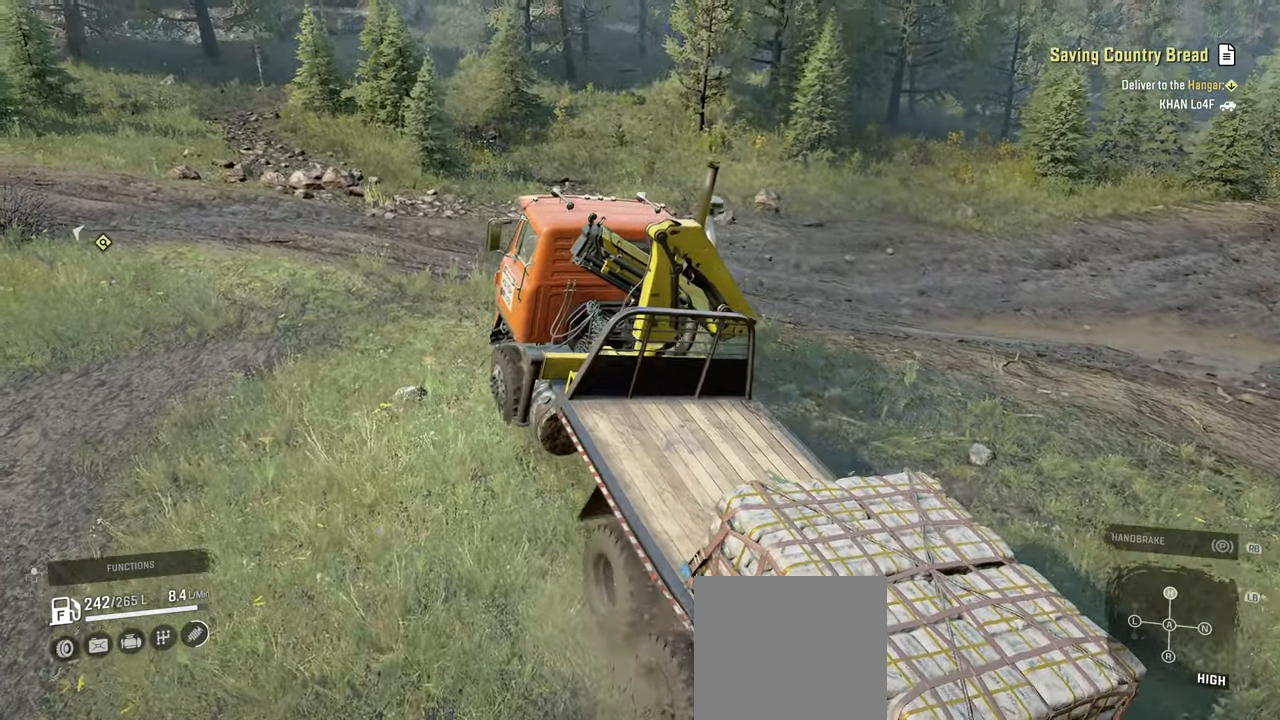
{"buttons": ["R2"], "left_stick": "left", "right_stick": "center", "events": [[17, "left_stick", "left"]]}
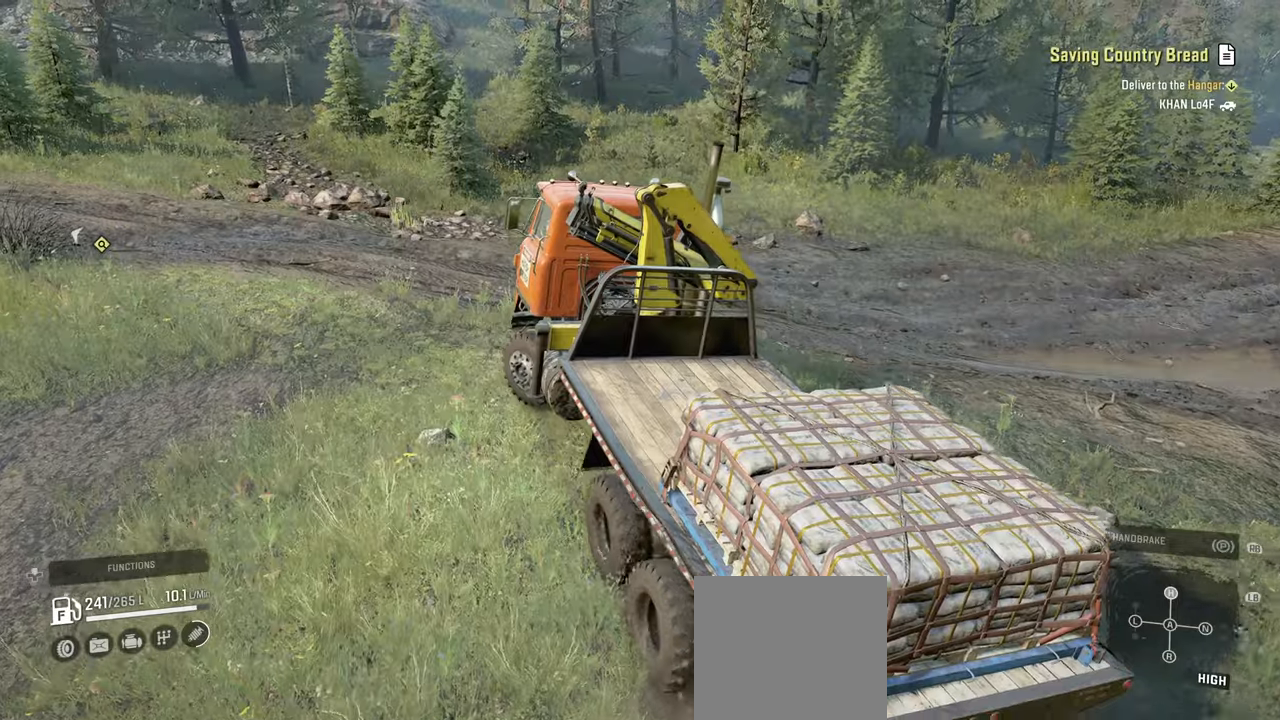
{"buttons": [], "left_stick": "left", "right_stick": "center", "events": [[34, "right_stick", "left"], [334, "right_stick", "center"], [467, "R2", "up"]]}